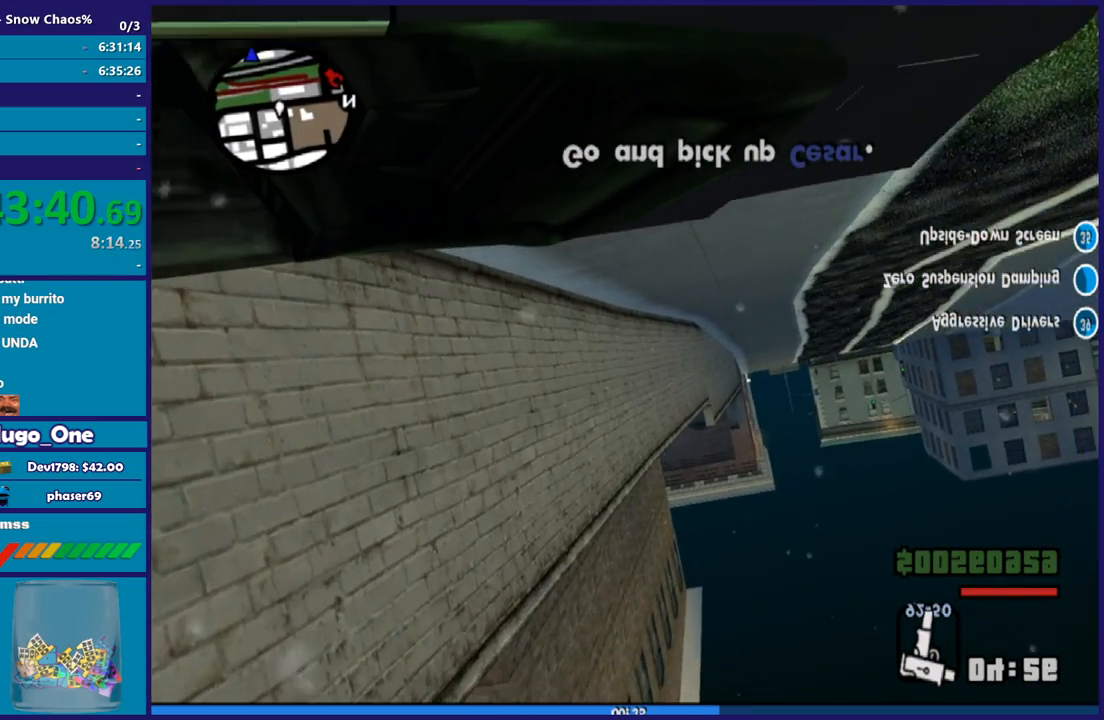
Gameplay with a controller (Xbox layout); each line is a JSON object with the inputs held at the frame after it. "events" lists button and stick changes between this image and that frame as [ms after this image, input, new state], when the widget could be followed in between.
{"buttons": ["R2"], "left_stick": "right", "right_stick": "right", "events": [[501, "L3", "up"]]}
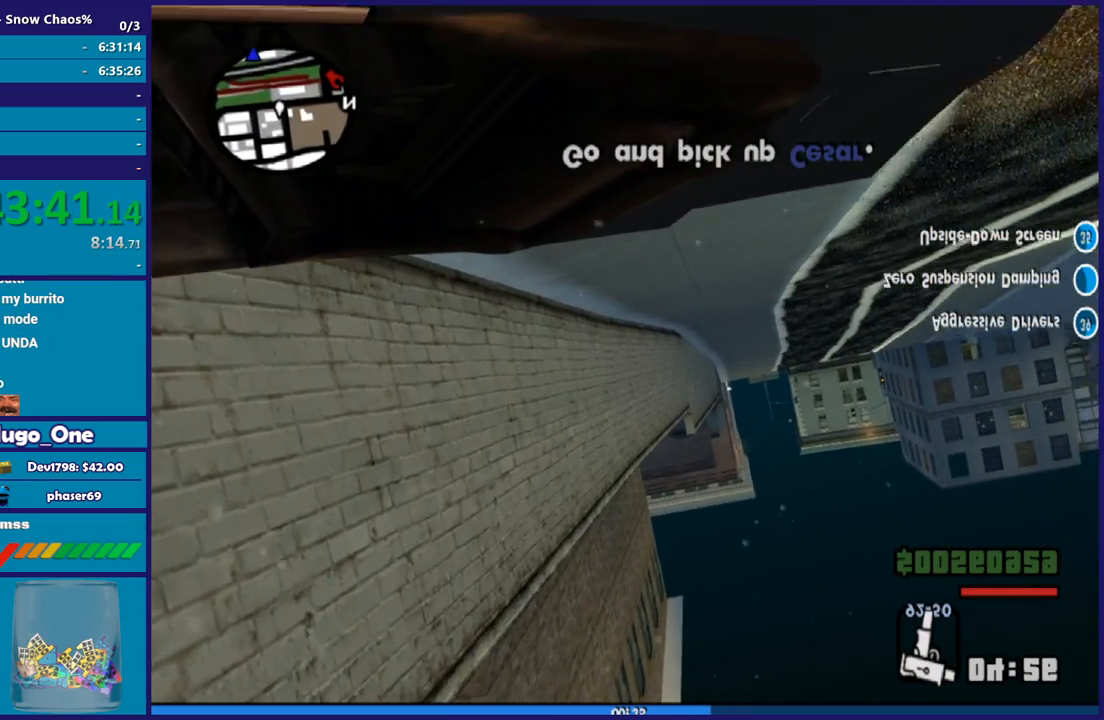
{"buttons": ["R2", "SELECT"], "left_stick": "right", "right_stick": "center", "events": [[133, "right_stick", "center"], [333, "left_stick", "up-right"], [434, "SELECT", "down"], [434, "left_stick", "right"]]}
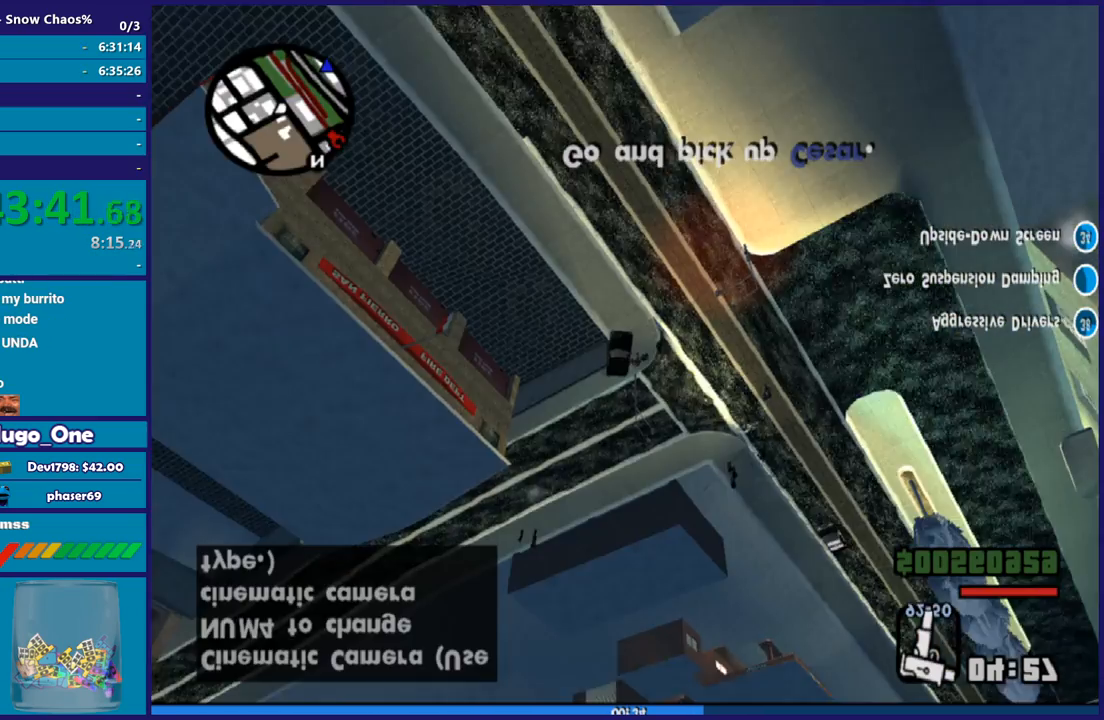
{"buttons": ["L2"], "left_stick": "right", "right_stick": "center", "events": [[67, "SELECT", "up"], [134, "R2", "up"], [501, "L2", "down"]]}
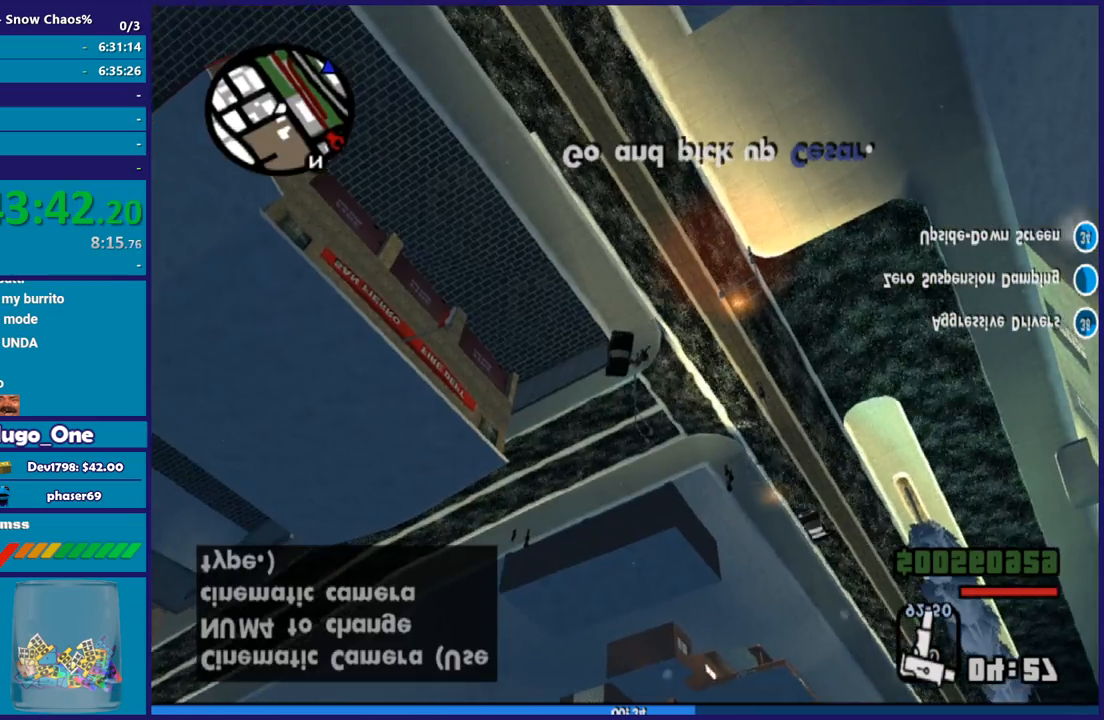
{"buttons": ["L2", "SELECT"], "left_stick": "right", "right_stick": "center", "events": [[400, "SELECT", "down"]]}
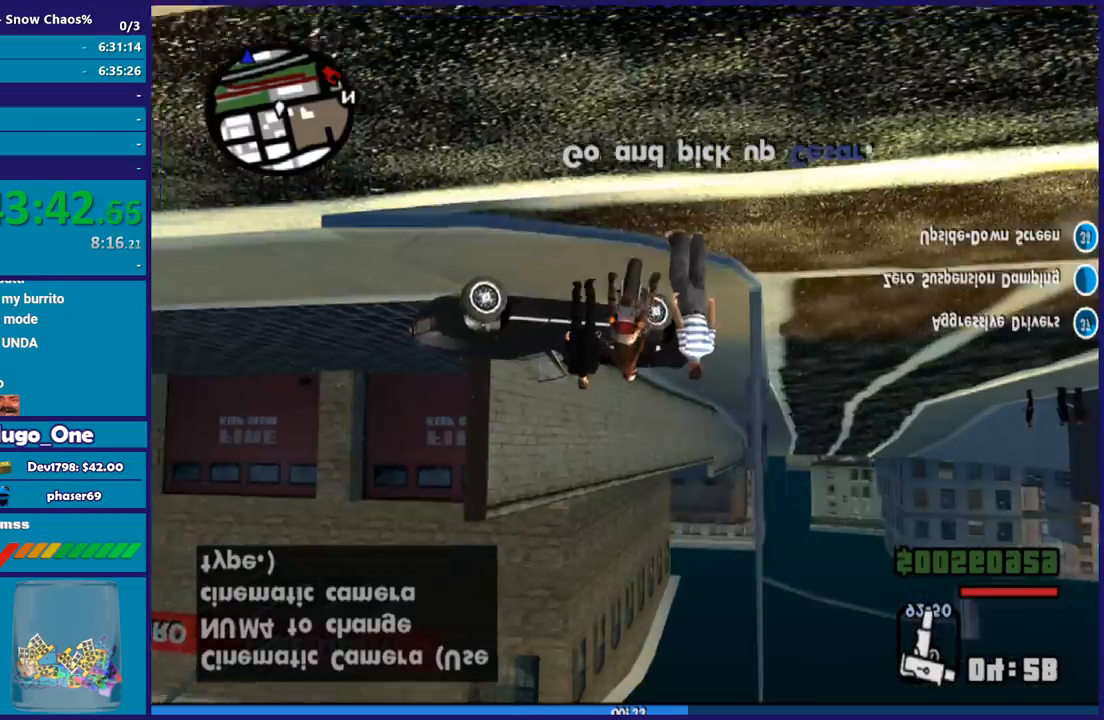
{"buttons": ["L2"], "left_stick": "right", "right_stick": "center", "events": [[134, "SELECT", "up"]]}
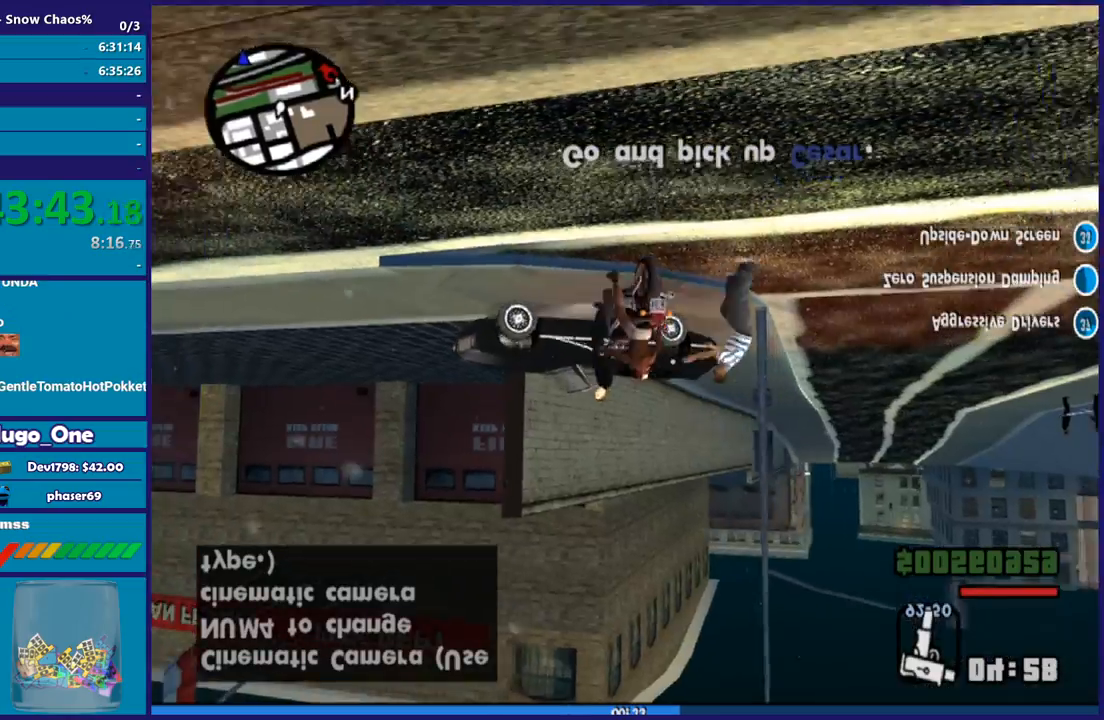
{"buttons": ["L2", "R2", "L3"], "left_stick": "right", "right_stick": "center", "events": [[133, "L3", "down"], [200, "R2", "down"]]}
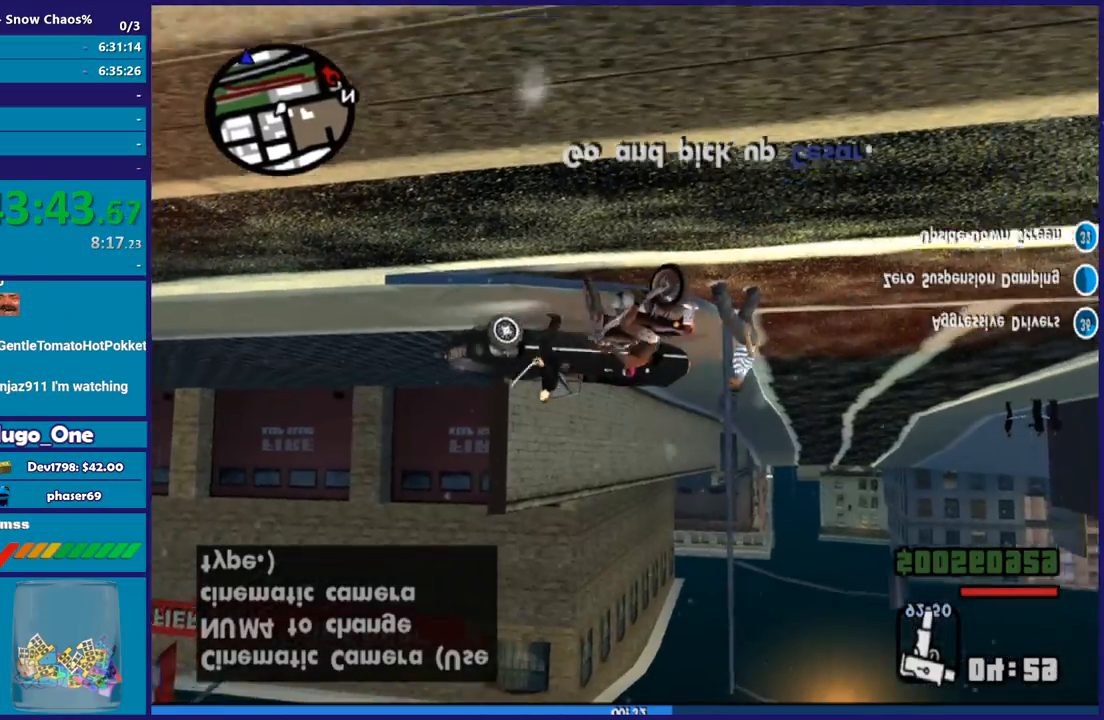
{"buttons": ["R2", "L3"], "left_stick": "left", "right_stick": "left", "events": [[34, "right_stick", "left"], [67, "L2", "up"], [134, "left_stick", "center"], [234, "left_stick", "left"]]}